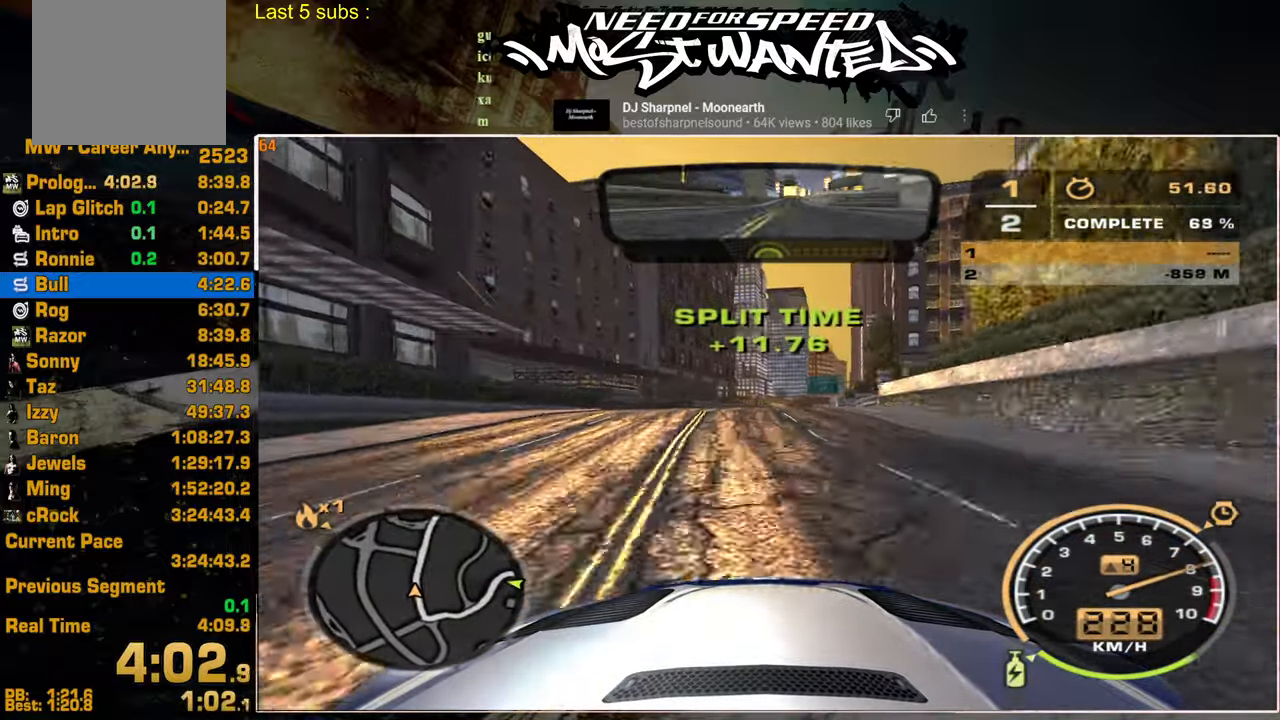
Gameplay with a controller (PlayStation layout); each line is a JSON object with the inputs held at the frame after it. "events" lists button and stick changes between this image and that frame as [ms after this image, input, new state], when the widget could be followed in between.
{"buttons": ["R2"], "left_stick": "center", "right_stick": "center", "events": [[284, "L1", "up"]]}
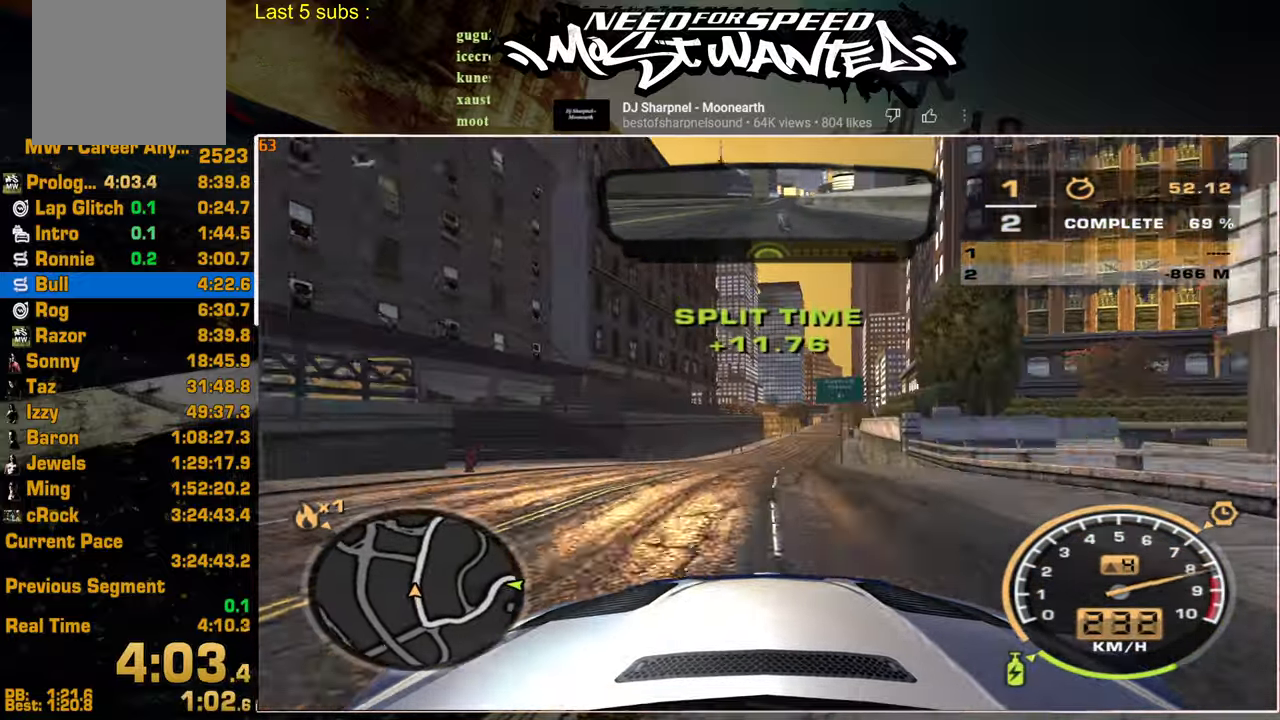
{"buttons": ["R2"], "left_stick": "center", "right_stick": "center", "events": []}
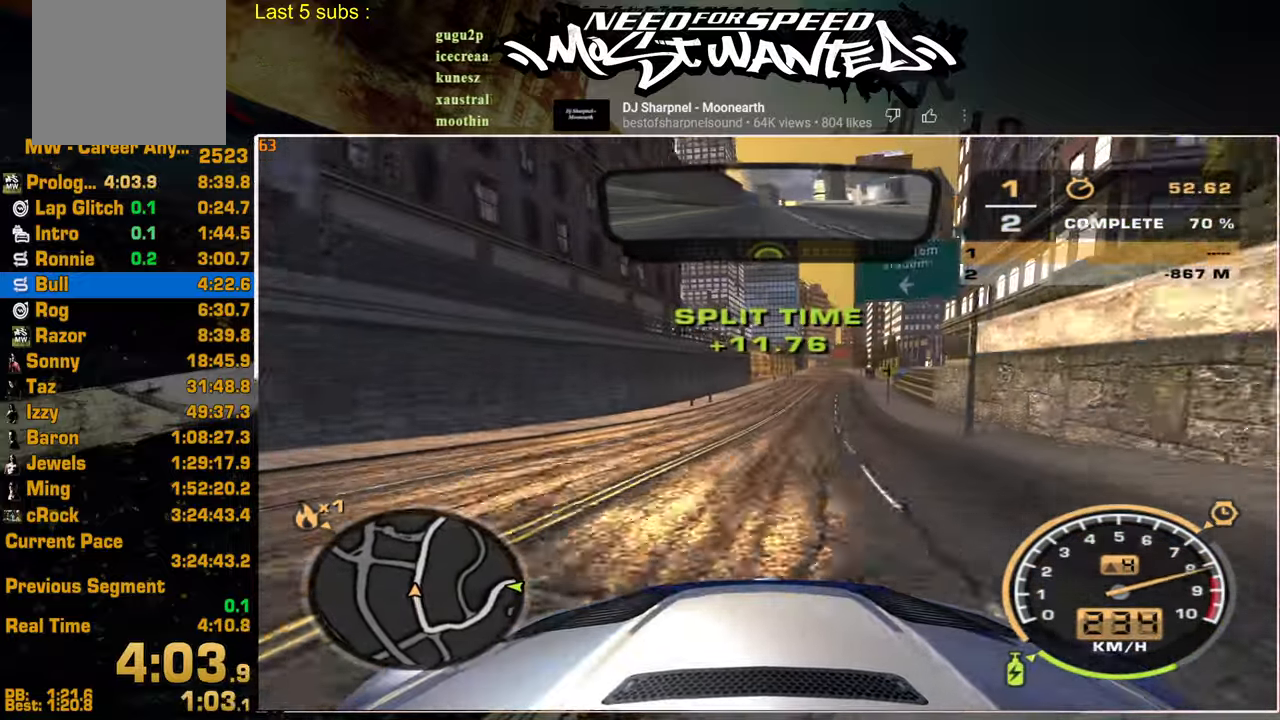
{"buttons": ["L1", "R2"], "left_stick": "center", "right_stick": "center", "events": [[117, "L1", "down"]]}
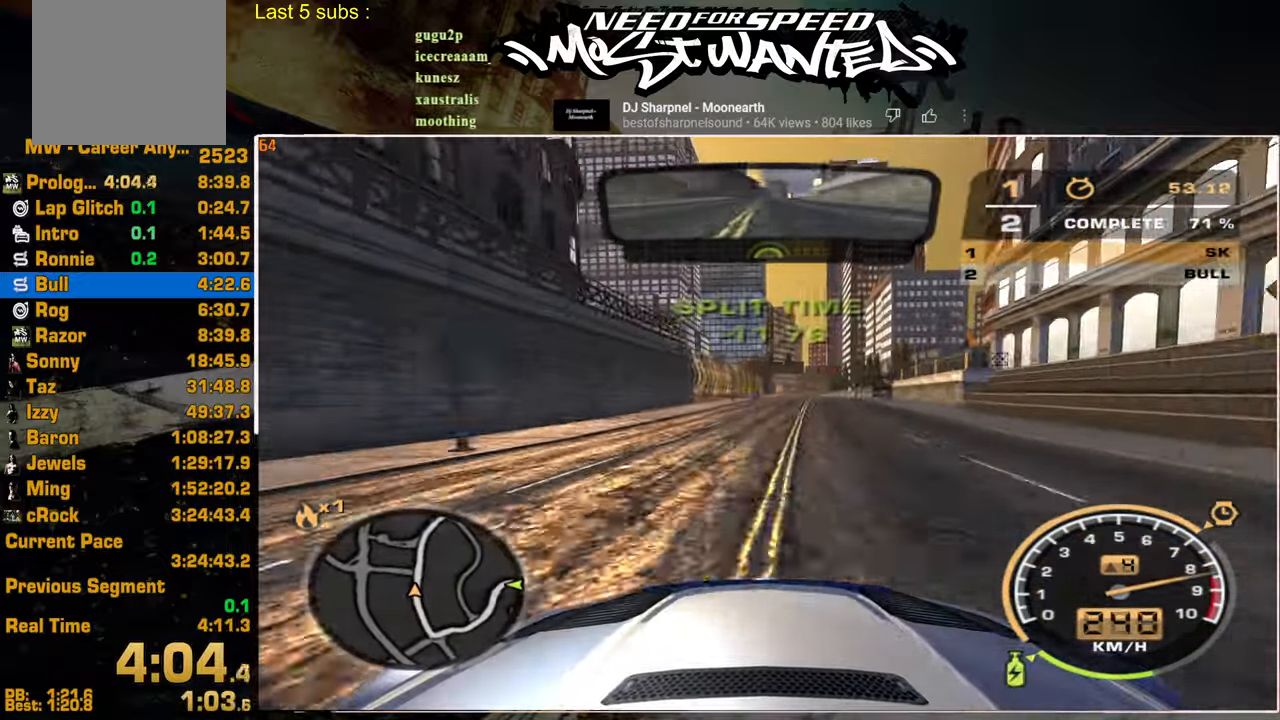
{"buttons": ["L1", "R2"], "left_stick": "center", "right_stick": "center", "events": []}
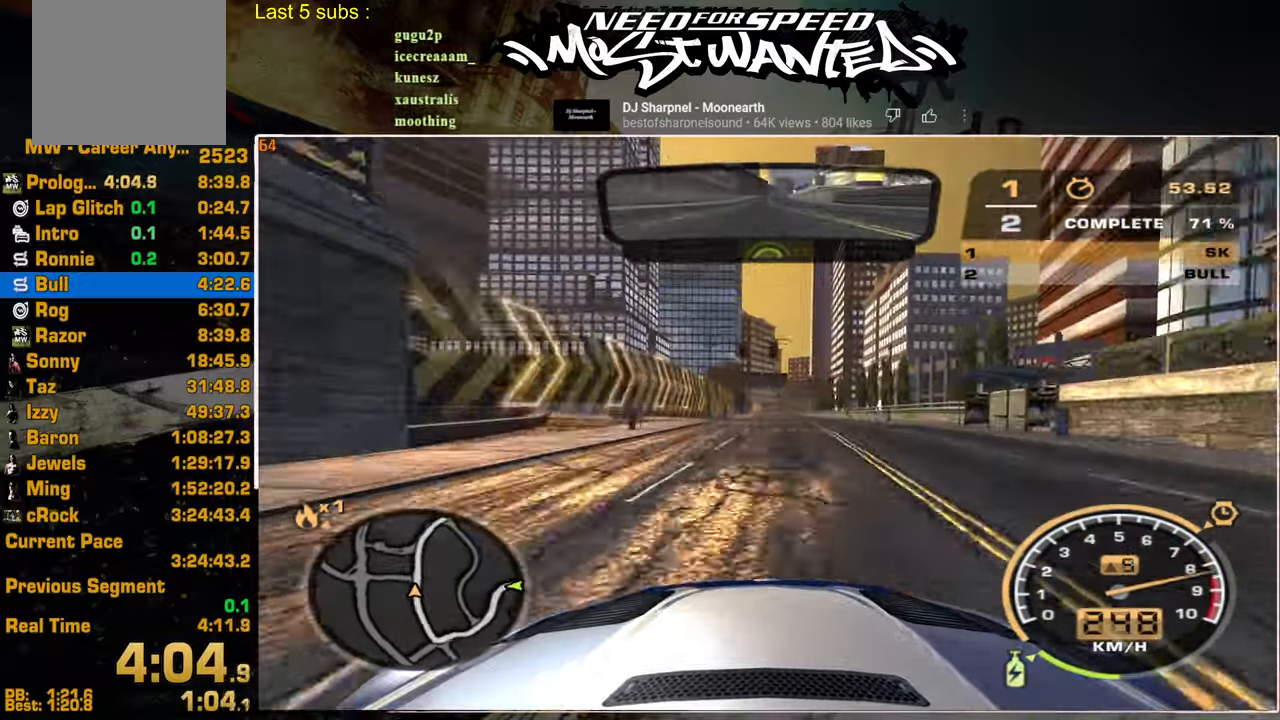
{"buttons": ["L1", "R2"], "left_stick": "center", "right_stick": "center", "events": []}
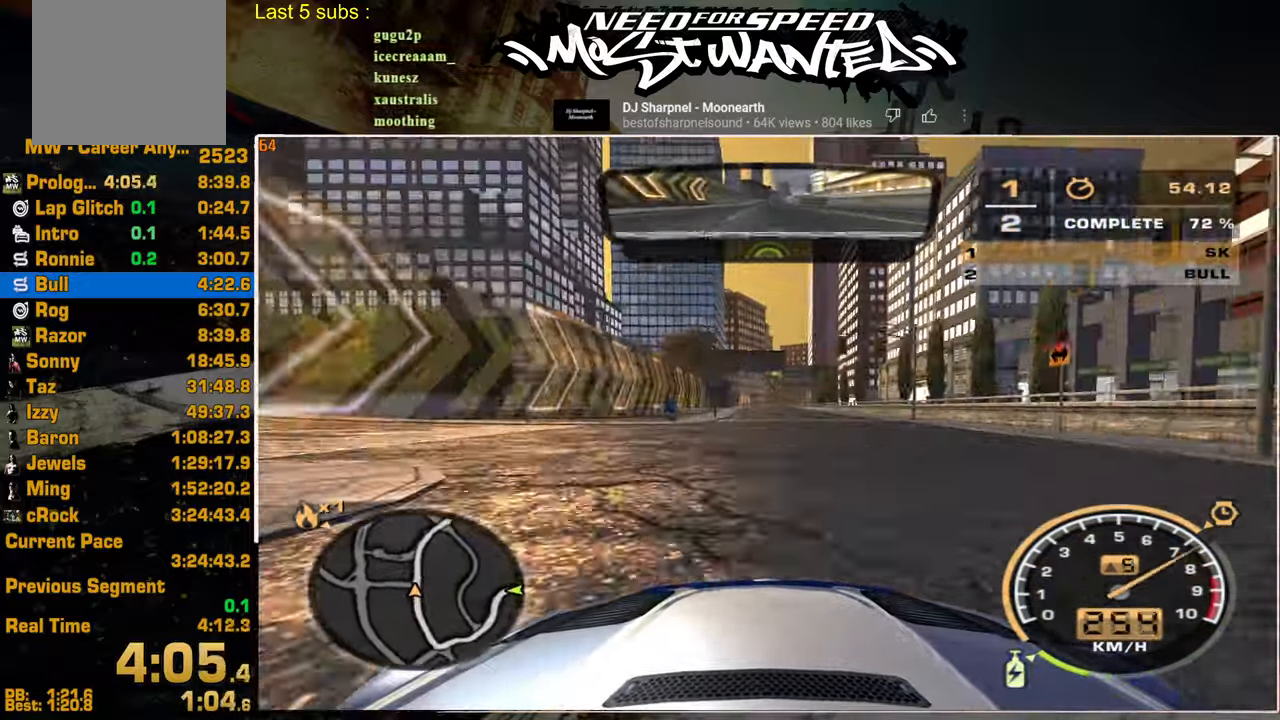
{"buttons": ["L1", "R2"], "left_stick": "center", "right_stick": "center", "events": []}
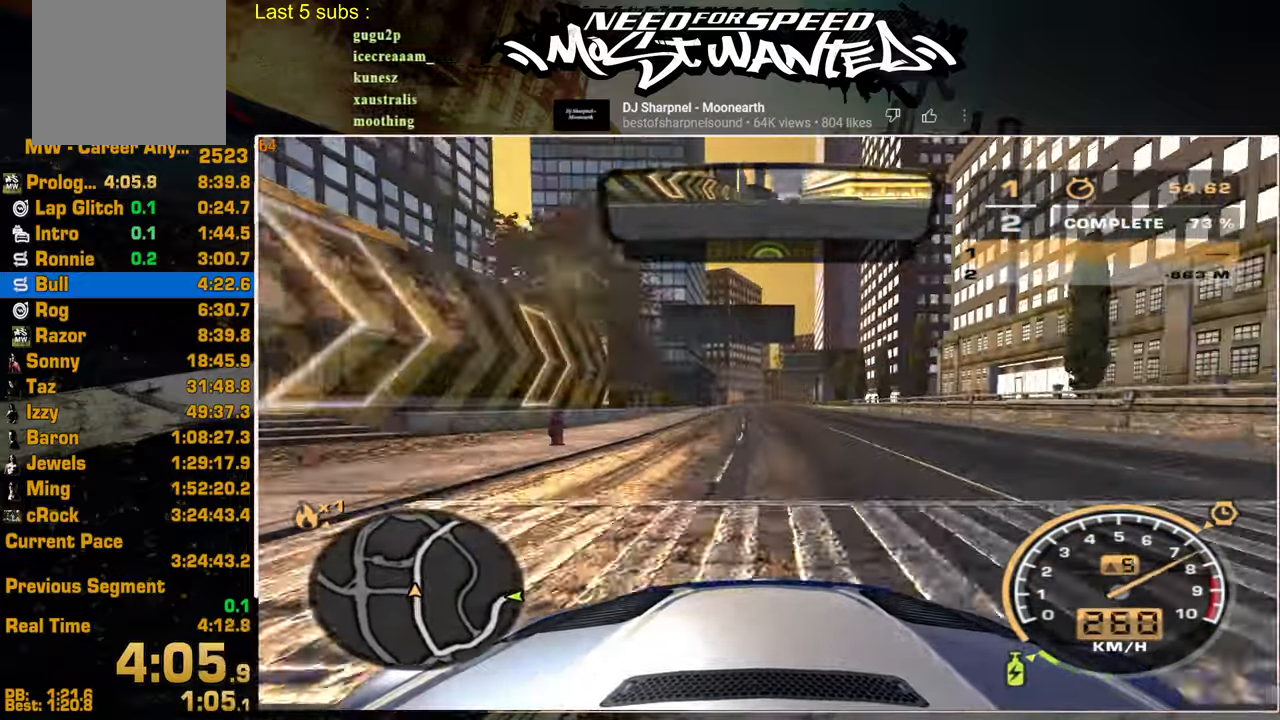
{"buttons": ["L1", "R2"], "left_stick": "center", "right_stick": "center", "events": []}
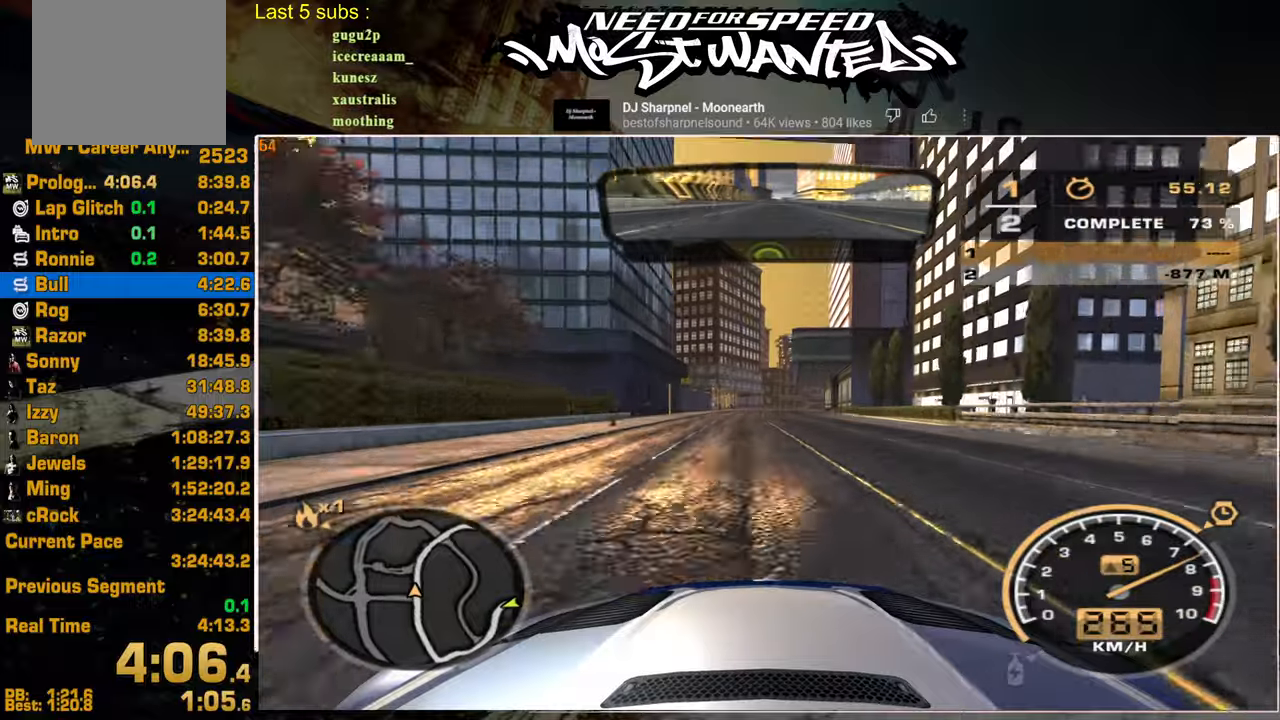
{"buttons": ["R2"], "left_stick": "center", "right_stick": "center", "events": [[50, "L1", "up"]]}
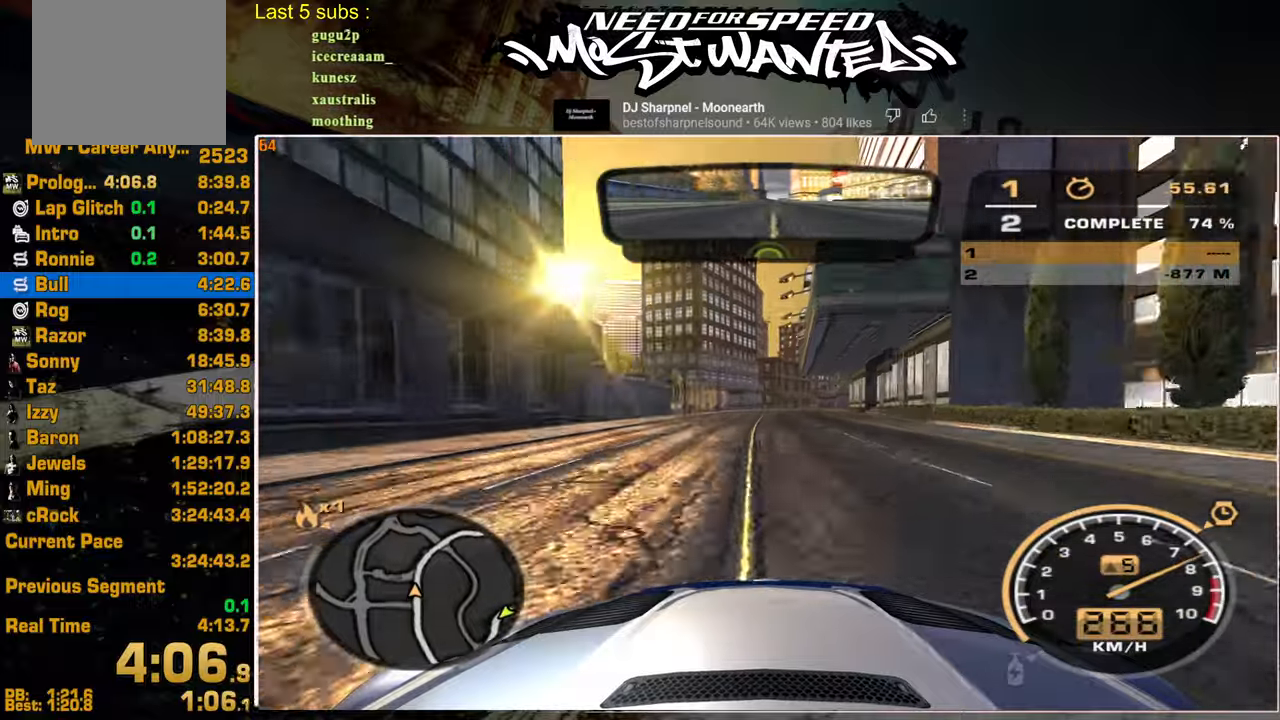
{"buttons": ["R2"], "left_stick": "center", "right_stick": "center", "events": []}
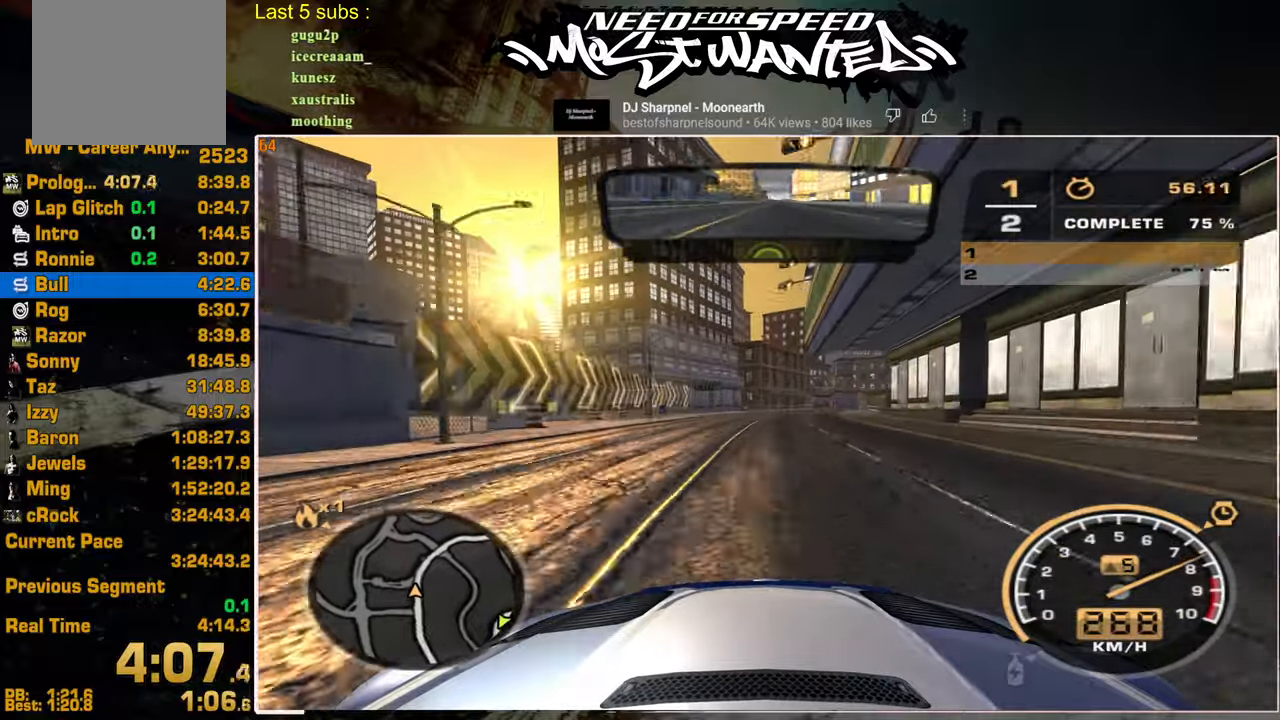
{"buttons": ["R2"], "left_stick": "center", "right_stick": "center", "events": []}
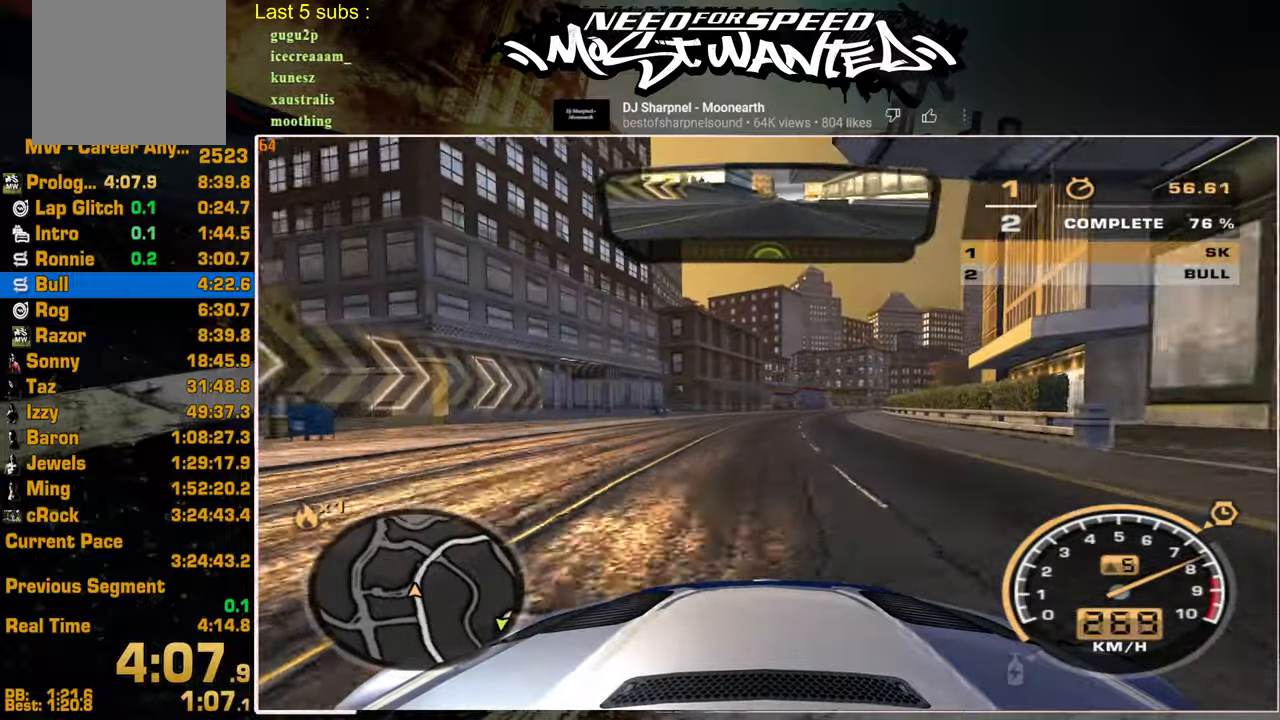
{"buttons": ["R2"], "left_stick": "center", "right_stick": "center", "events": []}
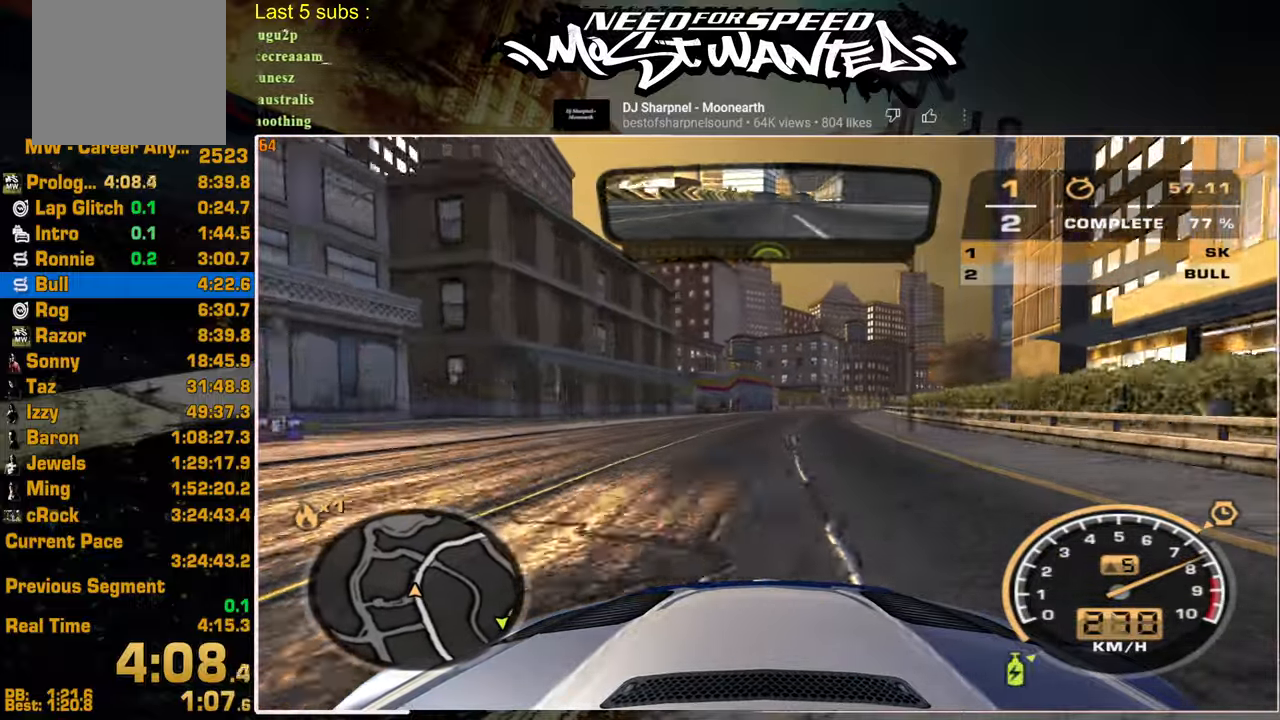
{"buttons": ["R2"], "left_stick": "center", "right_stick": "center", "events": []}
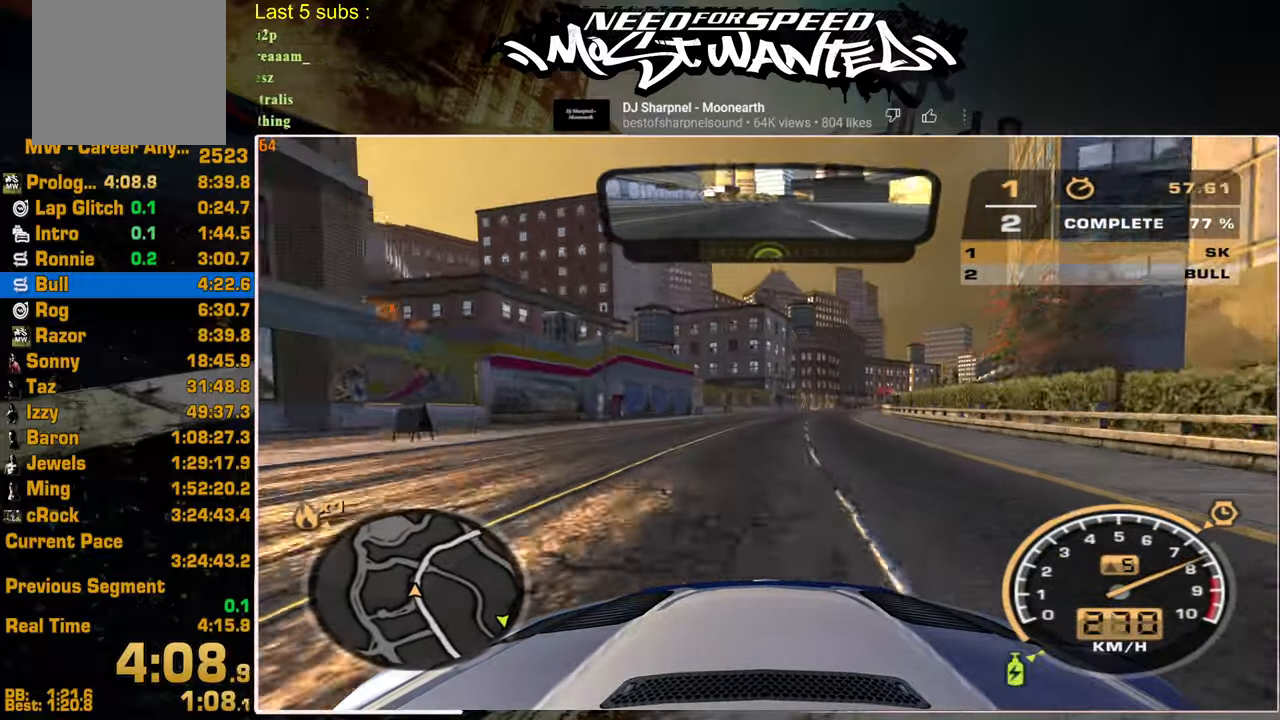
{"buttons": ["R2"], "left_stick": "center", "right_stick": "center", "events": []}
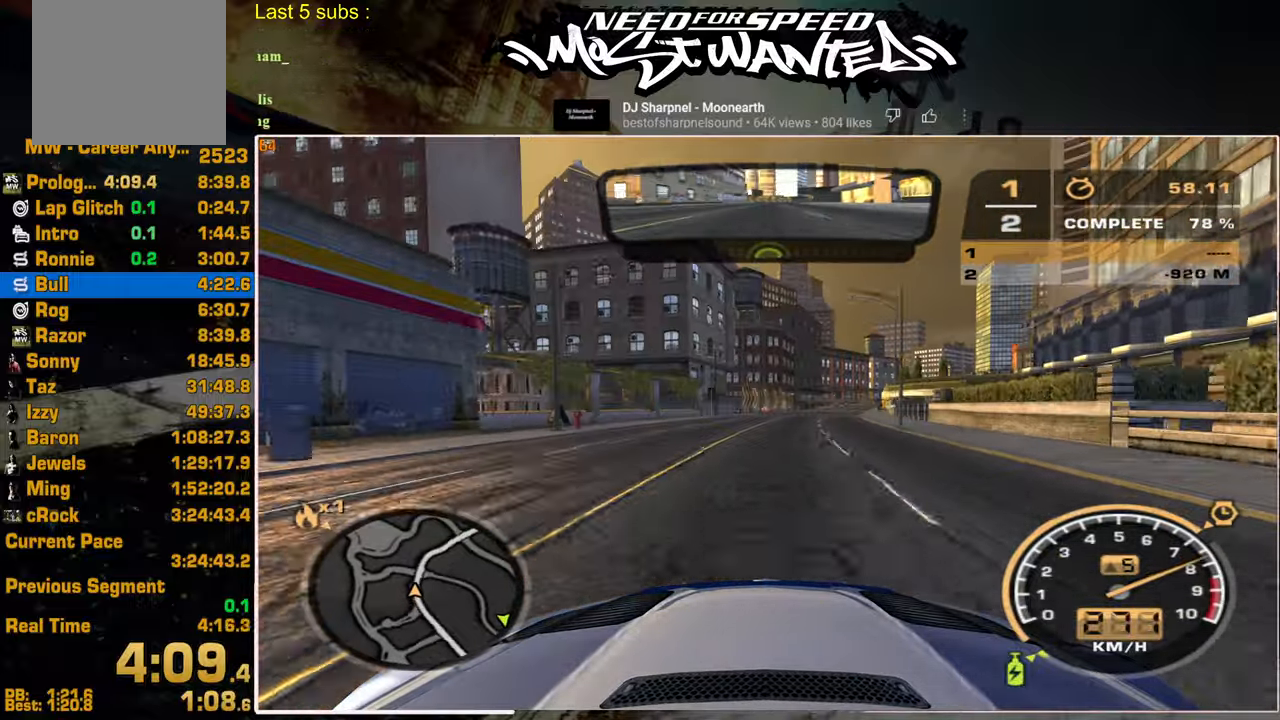
{"buttons": ["R2"], "left_stick": "center", "right_stick": "center", "events": []}
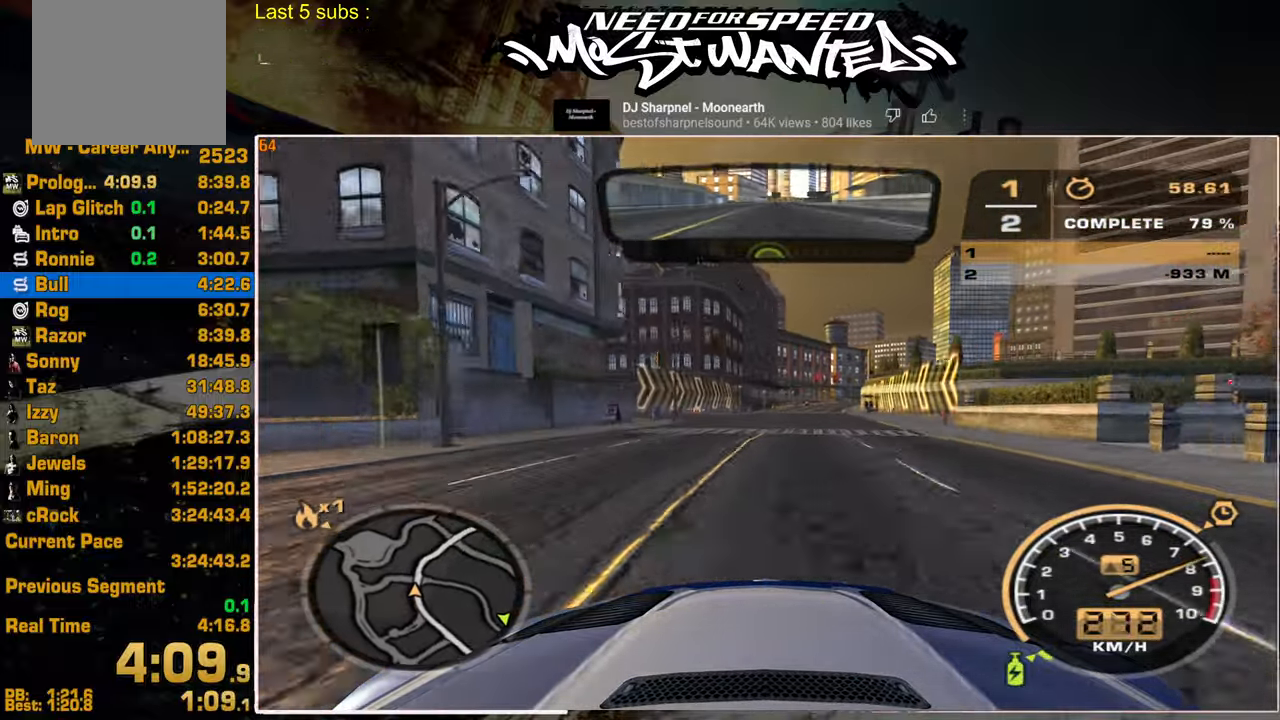
{"buttons": ["R2"], "left_stick": "center", "right_stick": "center", "events": []}
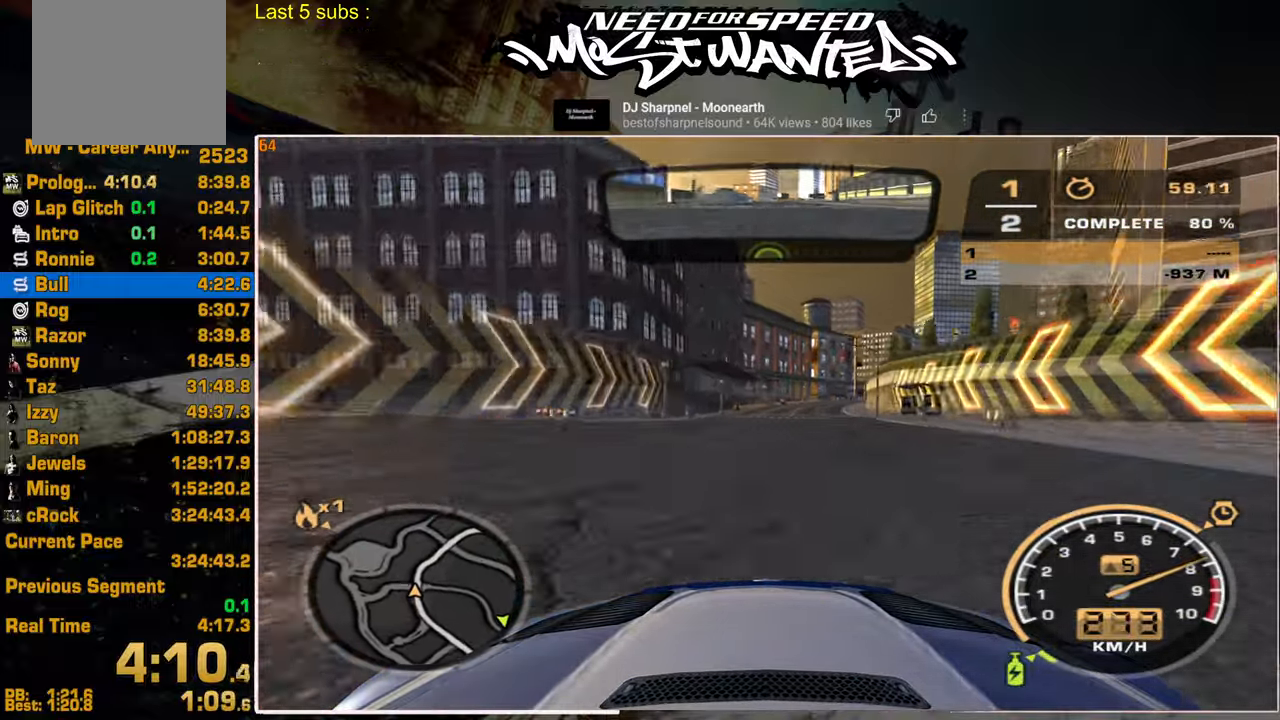
{"buttons": ["R2"], "left_stick": "center", "right_stick": "center", "events": []}
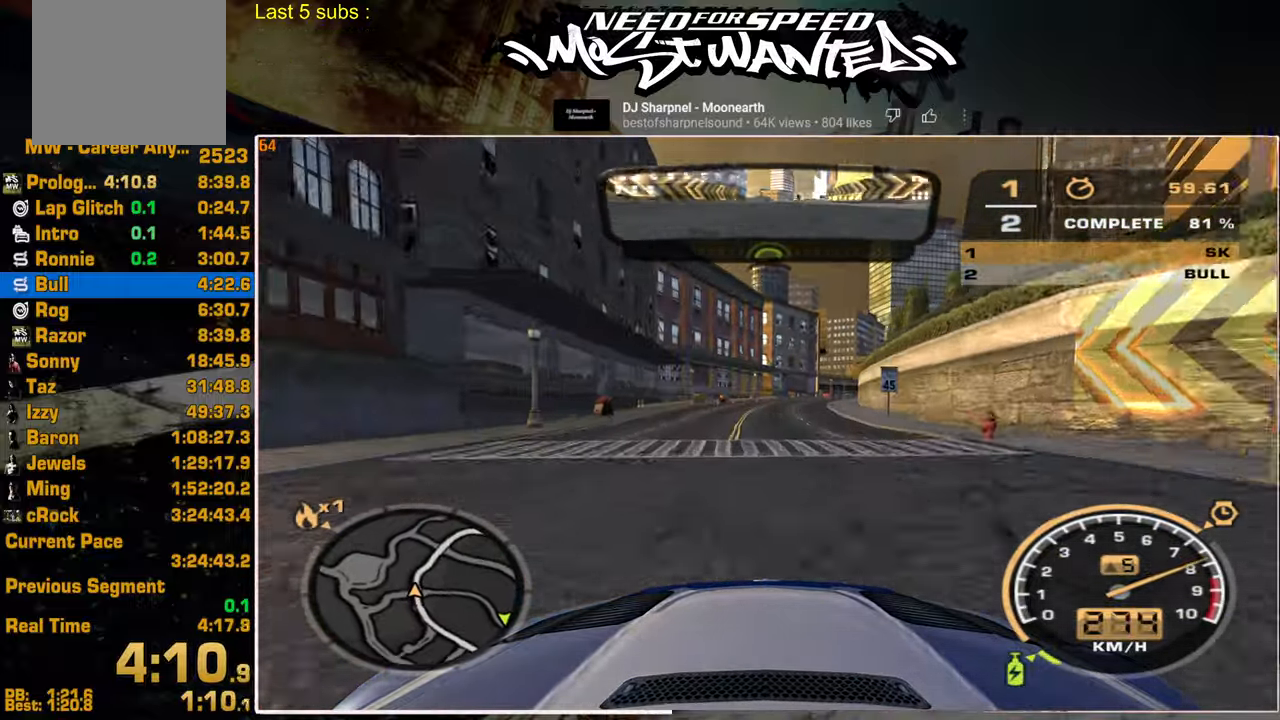
{"buttons": ["R2"], "left_stick": "center", "right_stick": "center", "events": []}
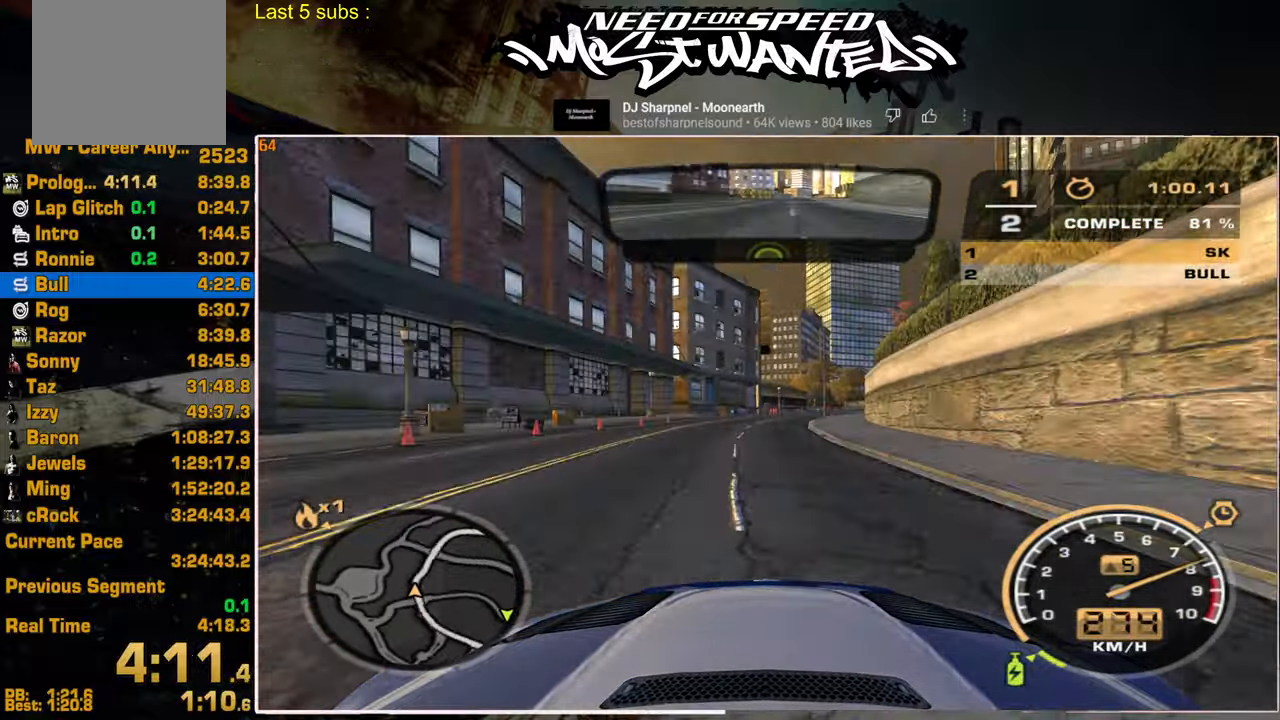
{"buttons": ["R2"], "left_stick": "center", "right_stick": "center", "events": []}
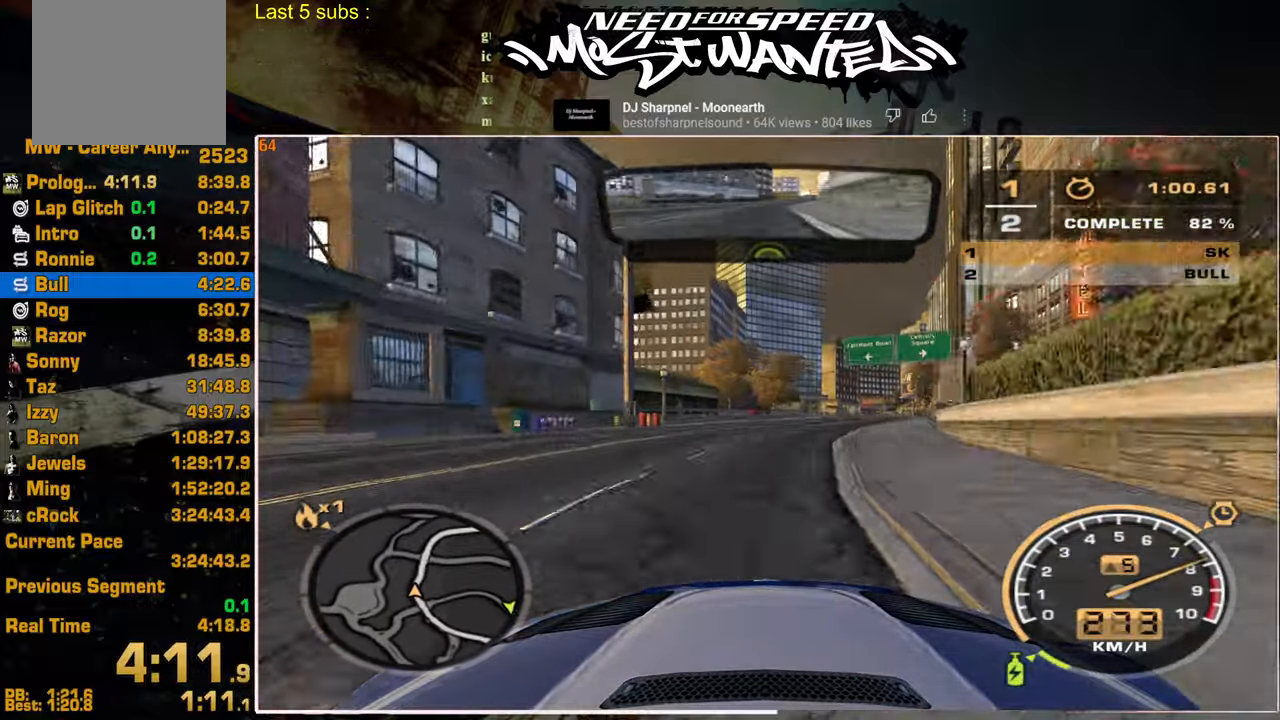
{"buttons": ["R2"], "left_stick": "center", "right_stick": "center", "events": []}
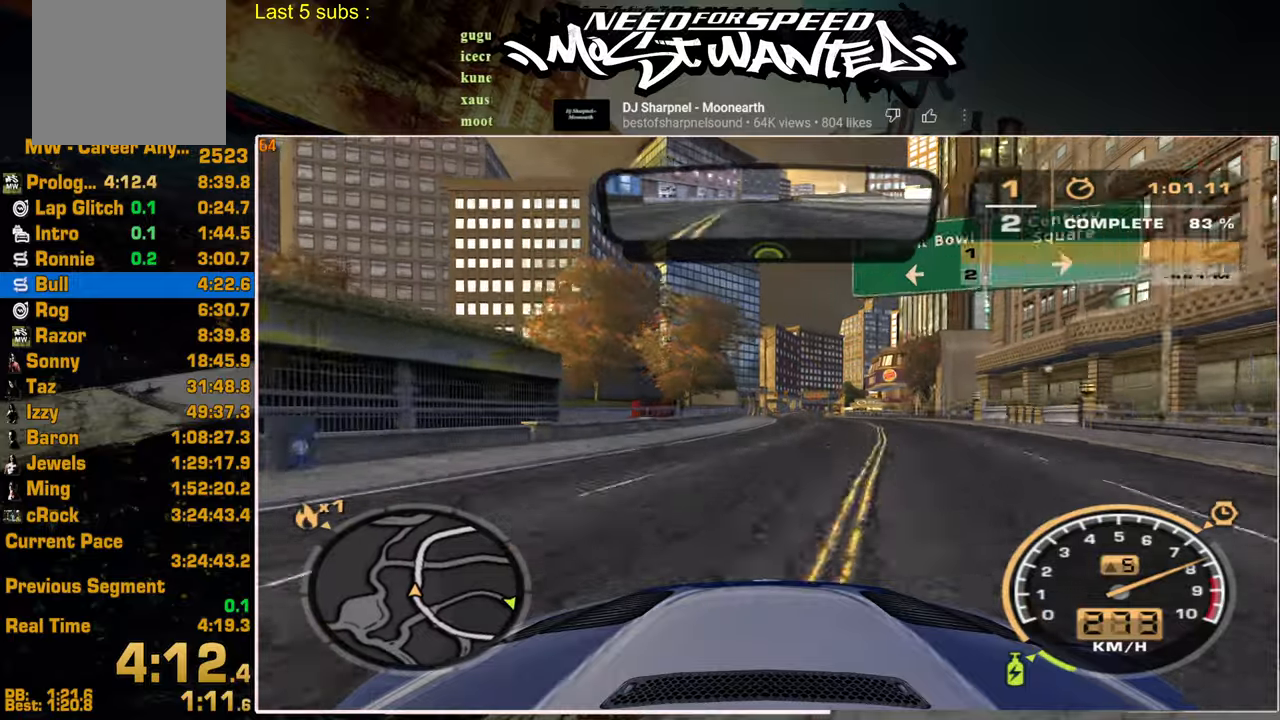
{"buttons": ["R2"], "left_stick": "center", "right_stick": "center", "events": []}
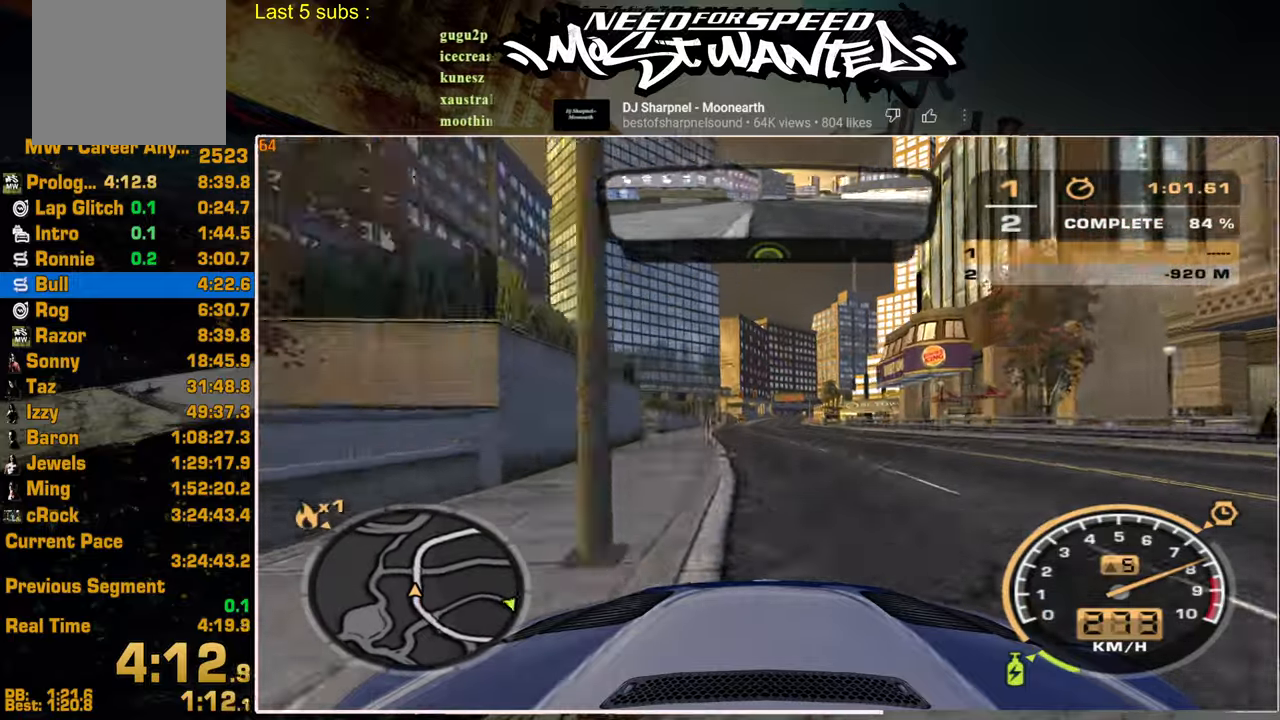
{"buttons": ["R2"], "left_stick": "center", "right_stick": "center", "events": []}
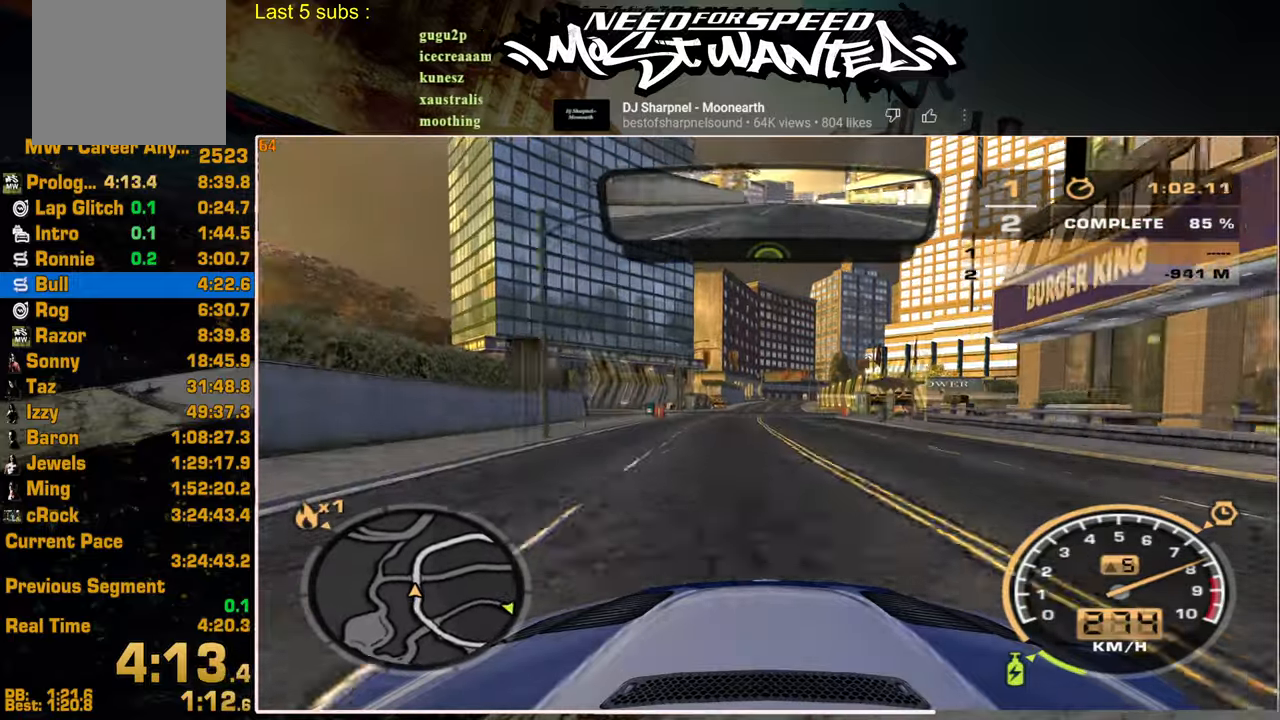
{"buttons": ["R2"], "left_stick": "center", "right_stick": "center", "events": []}